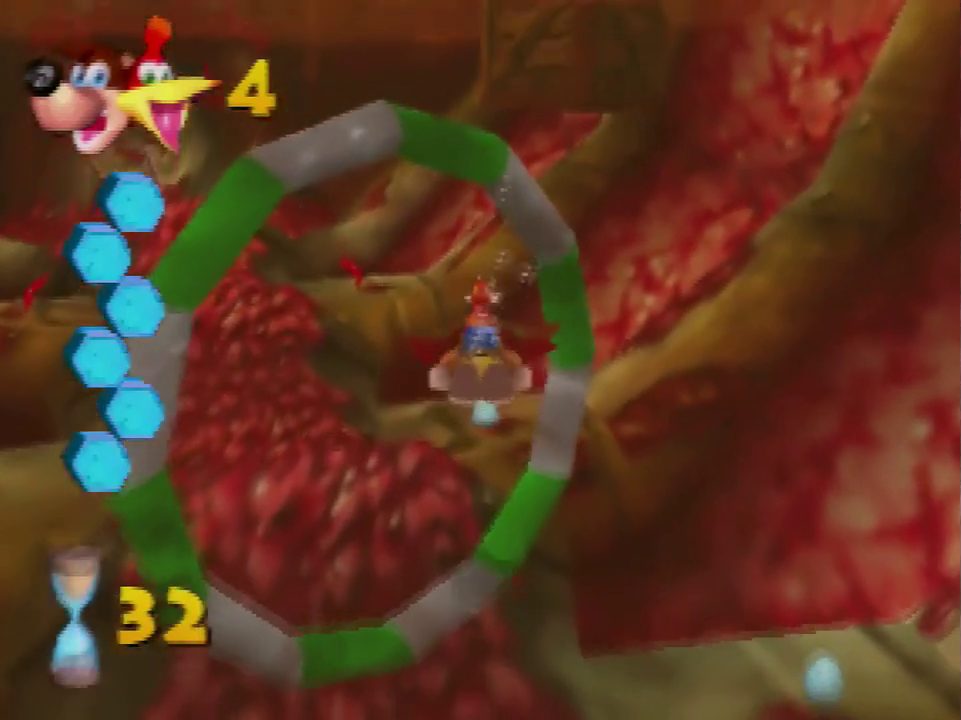
Gameplay with a controller (Nintendo layout); each line is a JSON object with the inputs held at the frame after it. "events" lists button and stick changes between this image and that frame as [ms after this image, input, new state], when the widget could be followed in between. Not read: L3 R3.
{"buttons": ["B"], "left_stick": "down", "events": []}
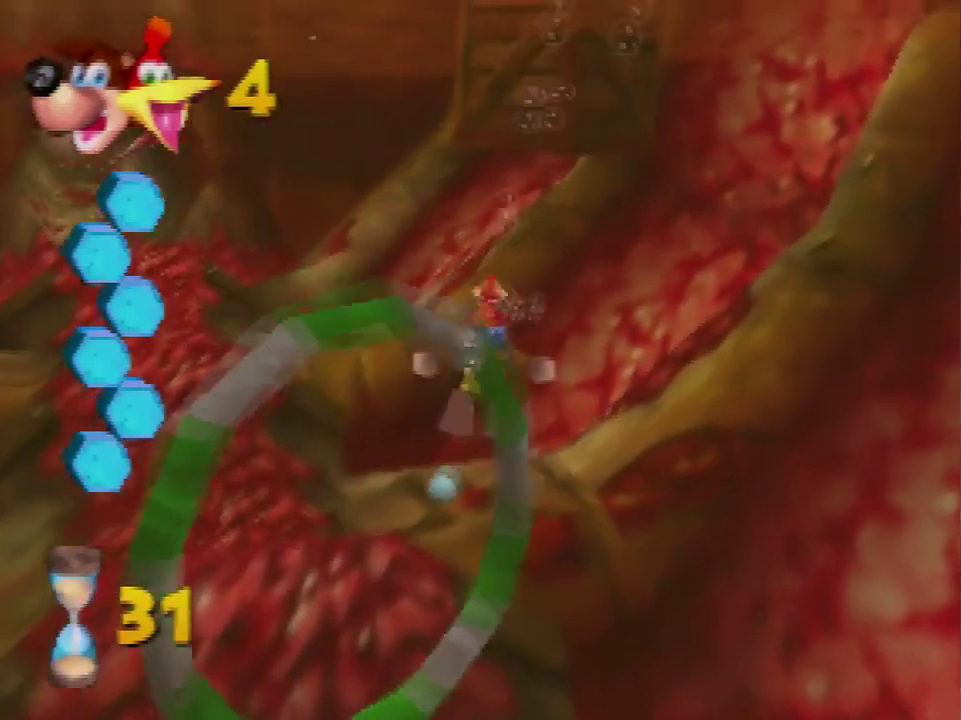
{"buttons": ["B"], "left_stick": "down", "events": []}
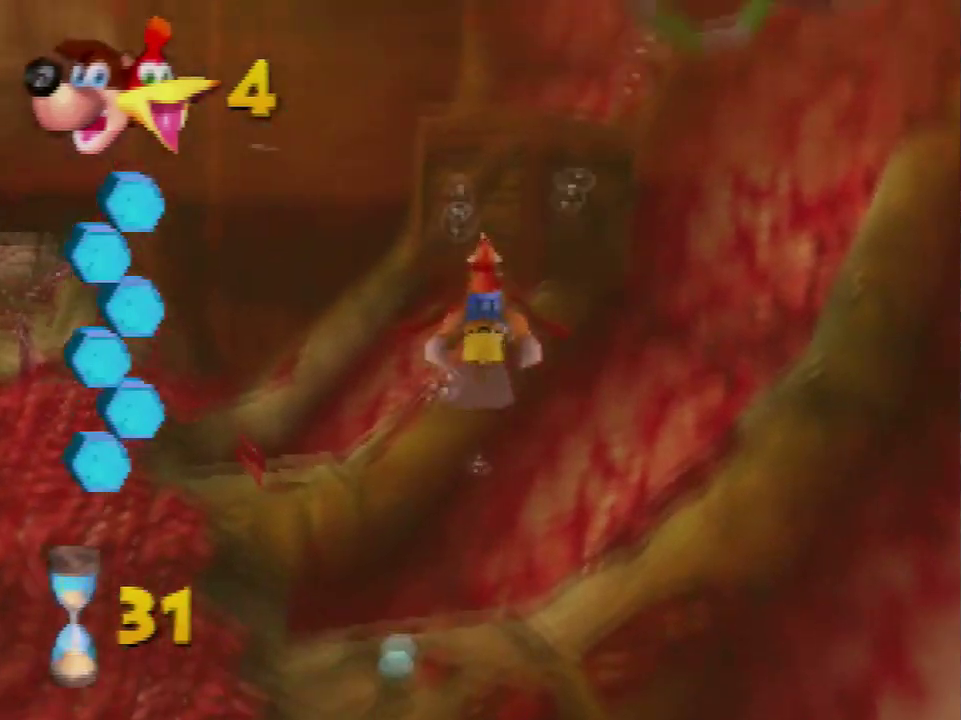
{"buttons": [], "left_stick": "up", "events": [[301, "left_stick", "center"], [368, "left_stick", "up"], [401, "B", "up"]]}
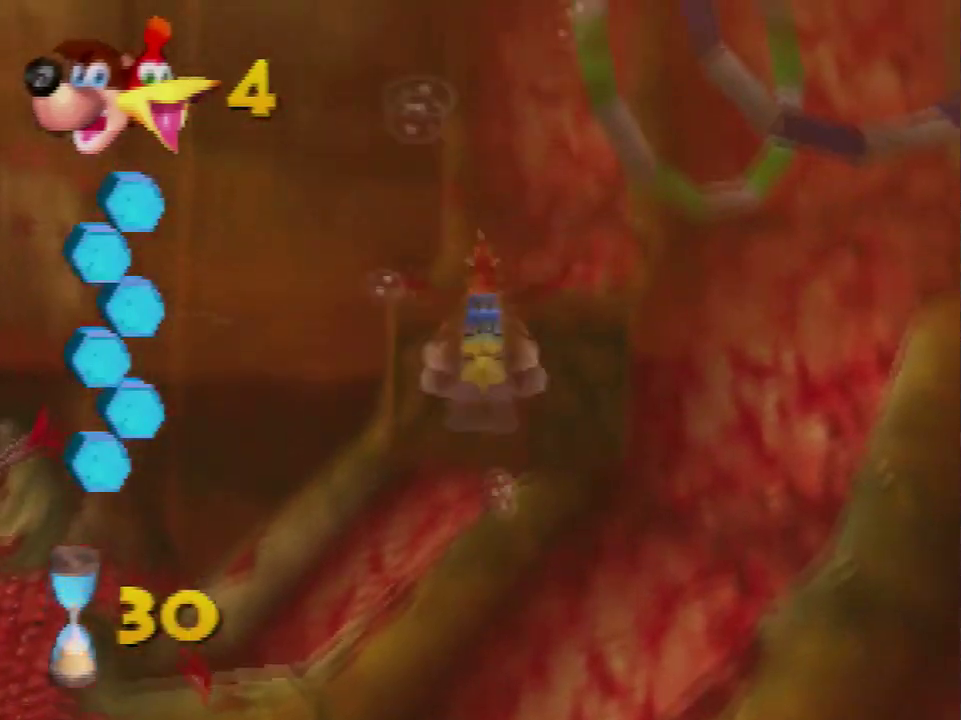
{"buttons": ["A"], "left_stick": "up", "events": [[234, "A", "down"]]}
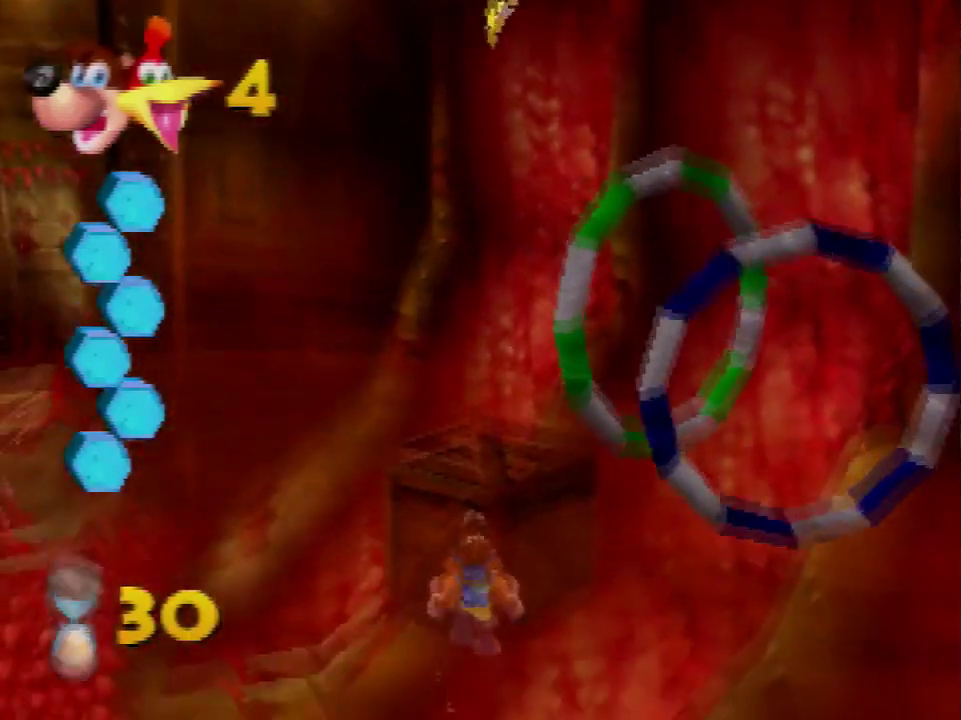
{"buttons": ["A", "B"], "left_stick": "up", "events": [[234, "B", "down"]]}
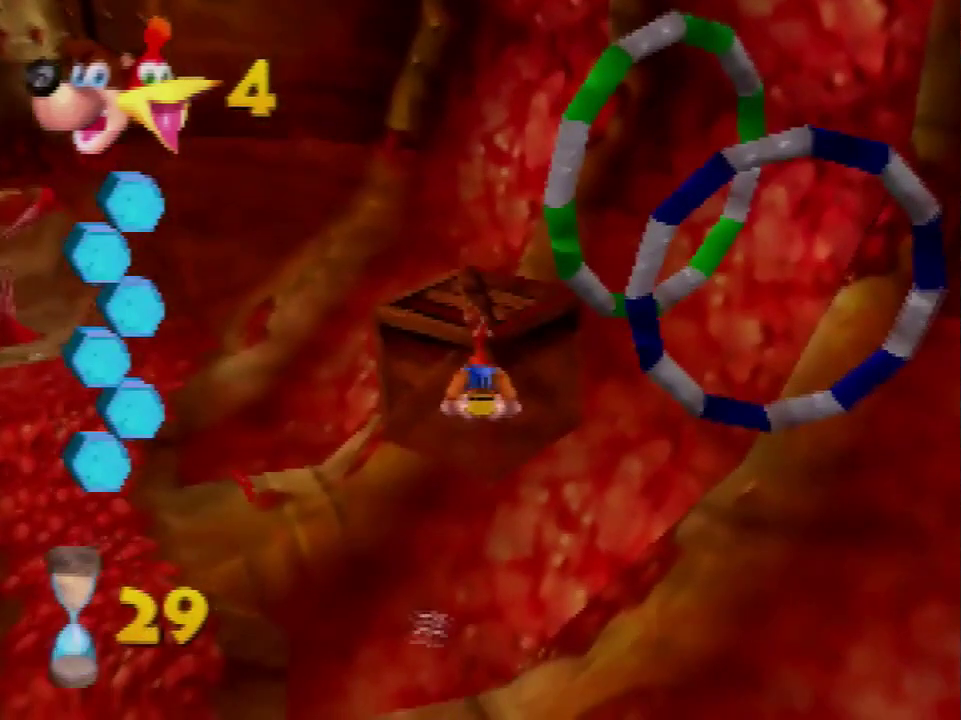
{"buttons": ["A", "B"], "left_stick": "up", "events": []}
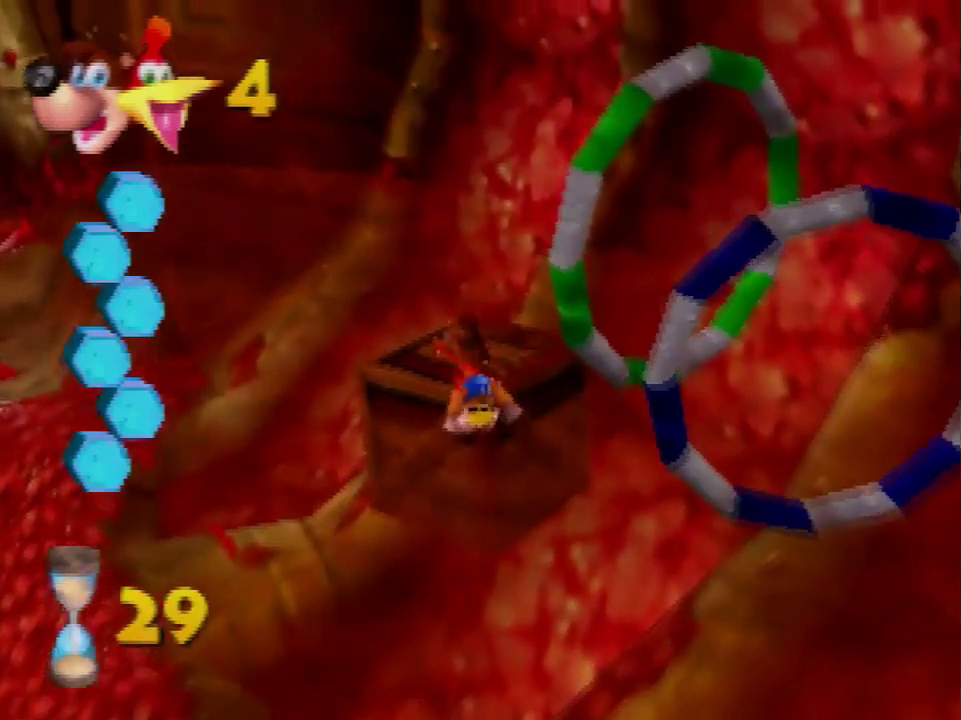
{"buttons": ["A"], "left_stick": "down-right", "events": [[34, "A", "up"], [67, "B", "up"], [134, "left_stick", "down-right"], [167, "A", "down"]]}
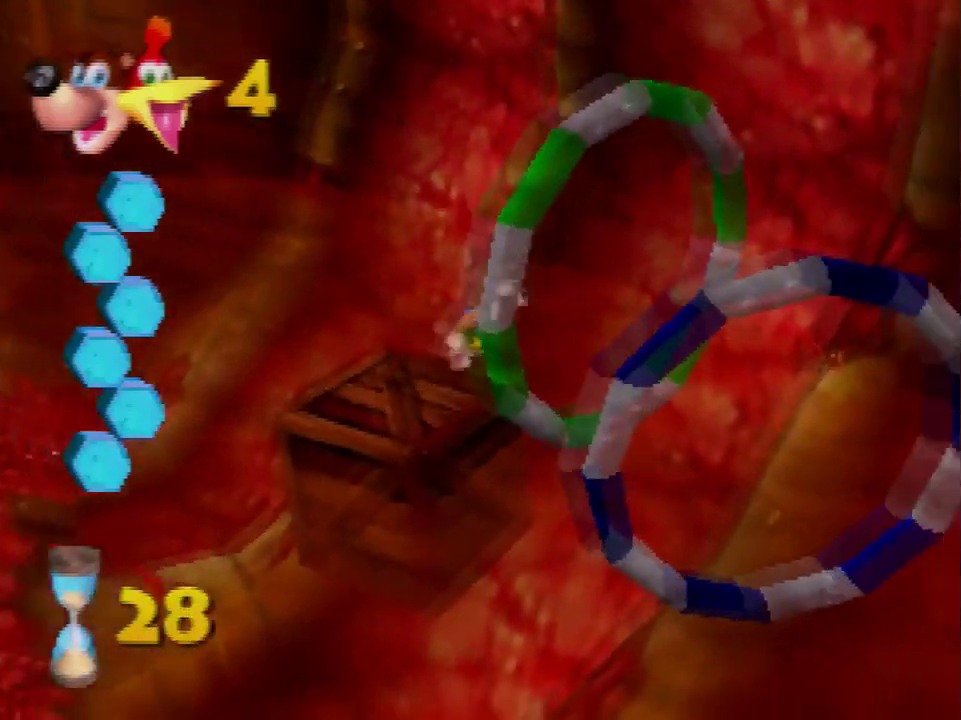
{"buttons": [], "left_stick": "down", "events": [[100, "A", "up"], [200, "A", "down"], [234, "left_stick", "down"], [267, "A", "up"]]}
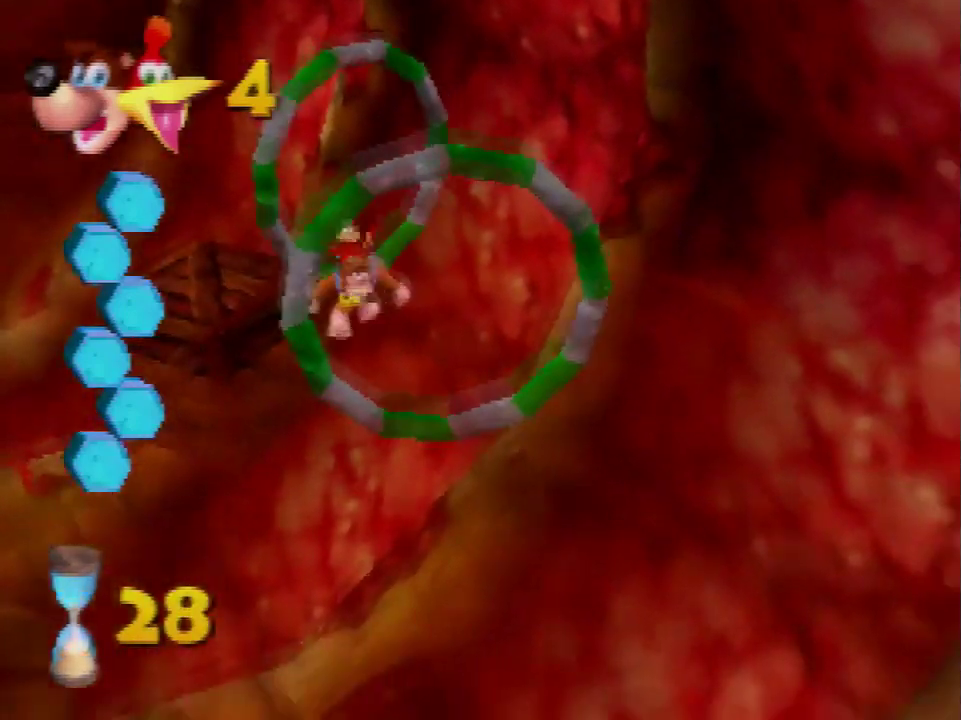
{"buttons": [], "left_stick": "down", "events": []}
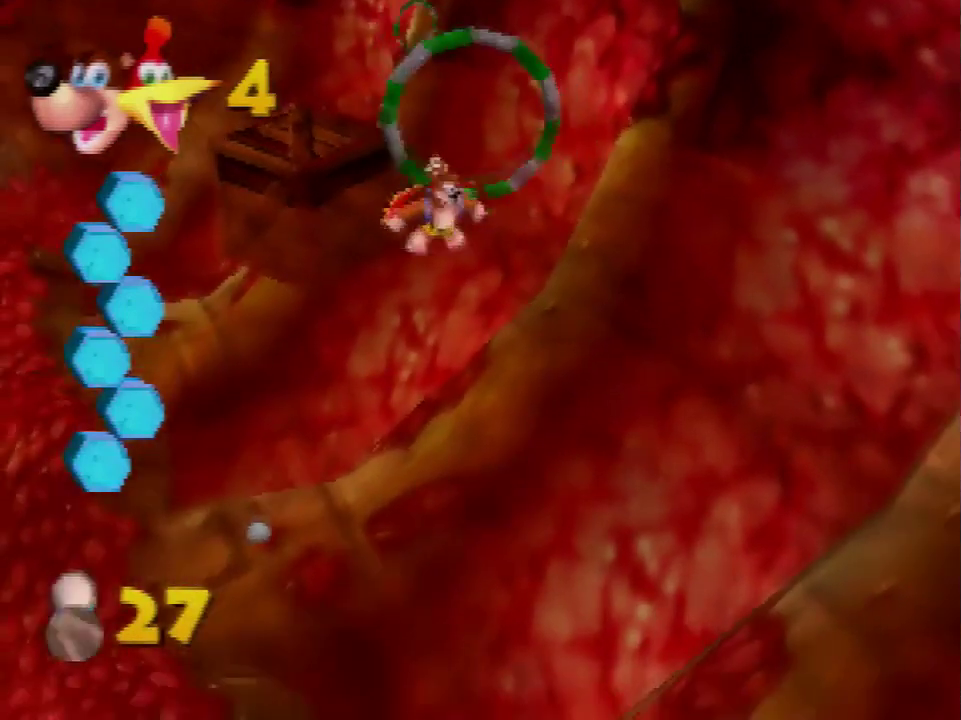
{"buttons": ["B"], "left_stick": "down", "events": [[367, "B", "down"], [434, "B", "up"], [500, "B", "down"]]}
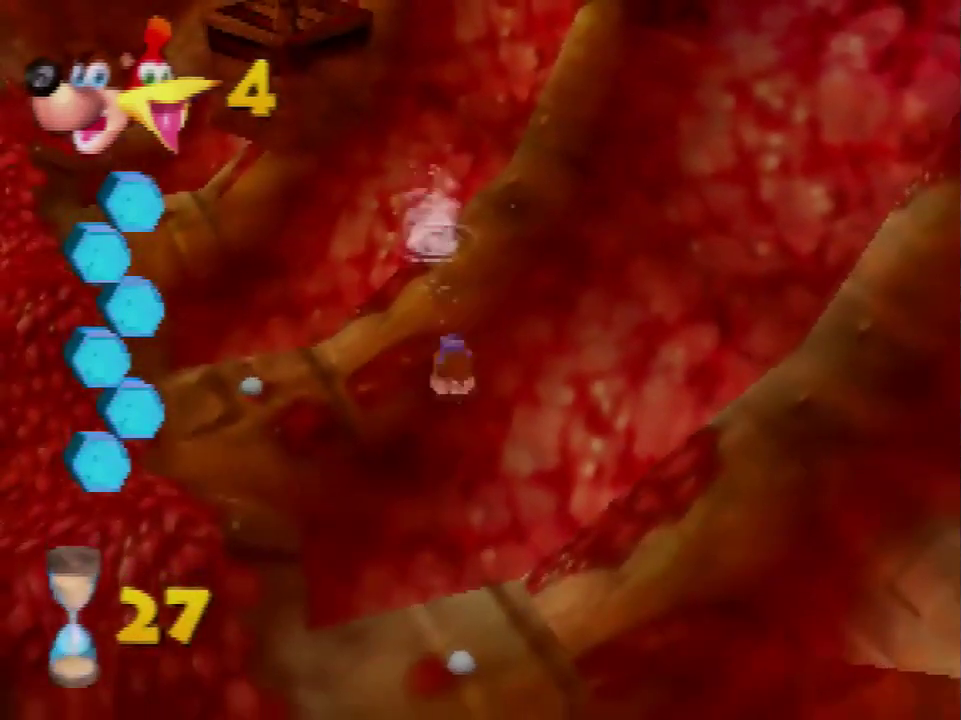
{"buttons": ["B"], "left_stick": "center", "events": [[334, "B", "up"], [501, "B", "down"], [501, "left_stick", "center"]]}
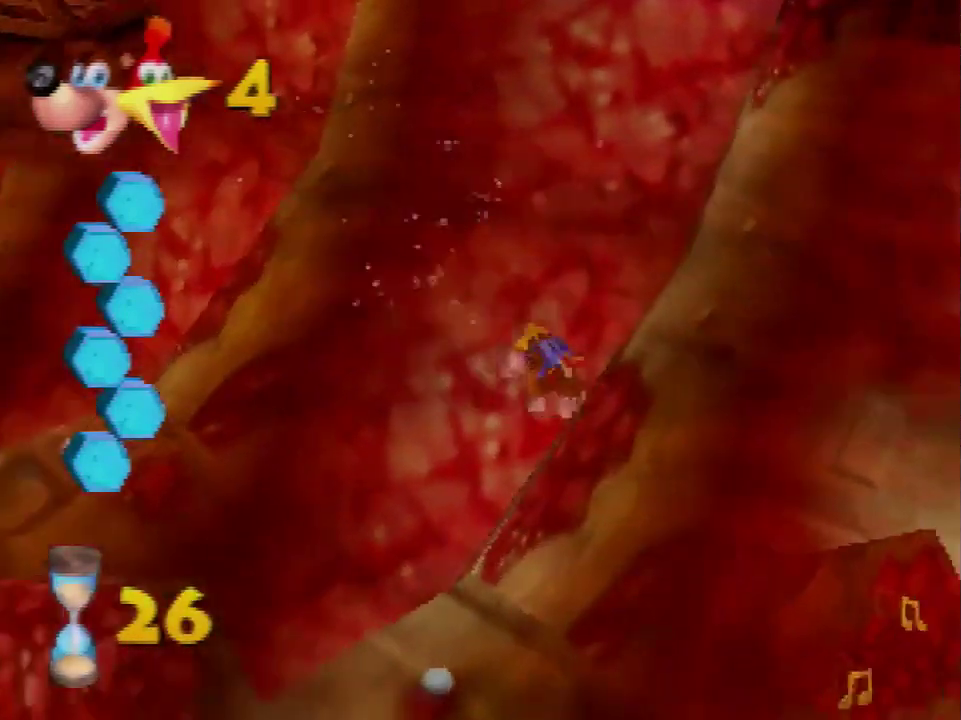
{"buttons": ["B"], "left_stick": "center", "events": []}
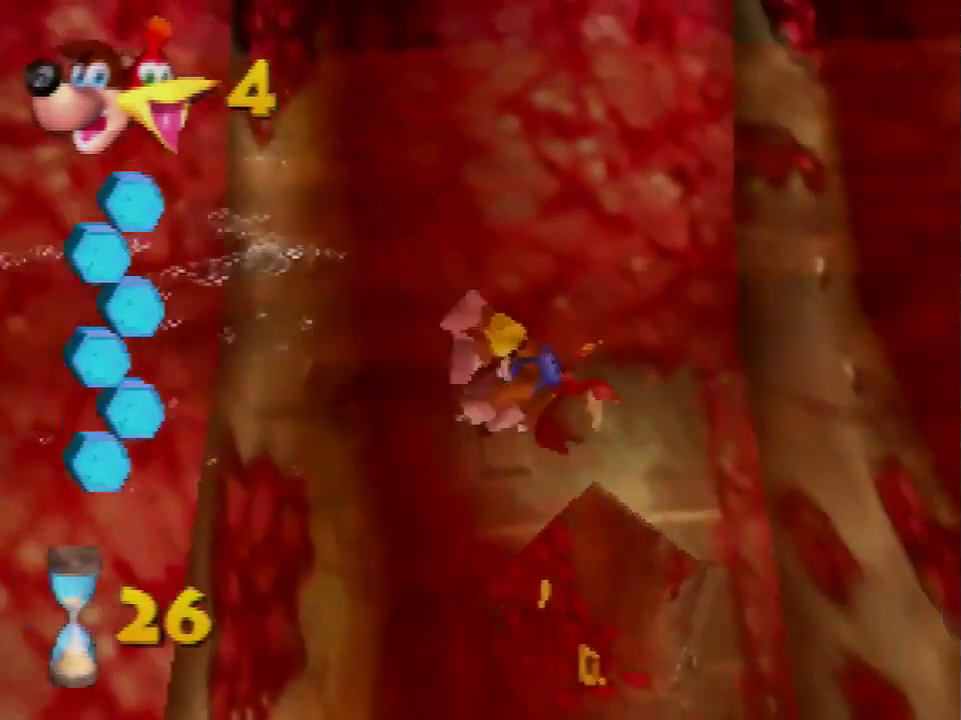
{"buttons": ["B"], "left_stick": "center", "events": []}
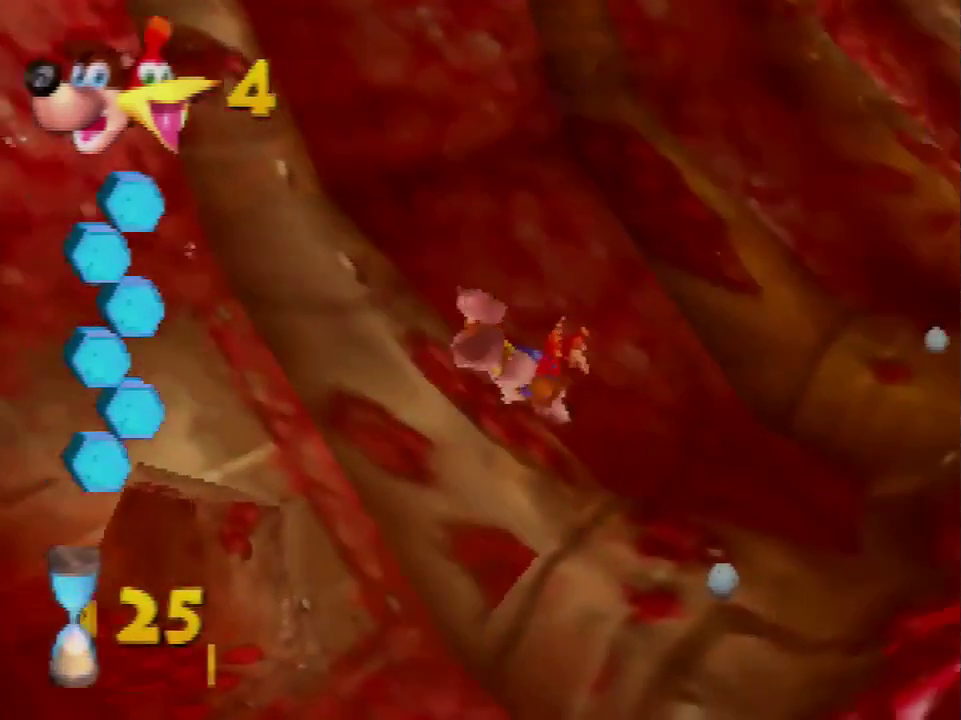
{"buttons": ["B"], "left_stick": "center", "events": []}
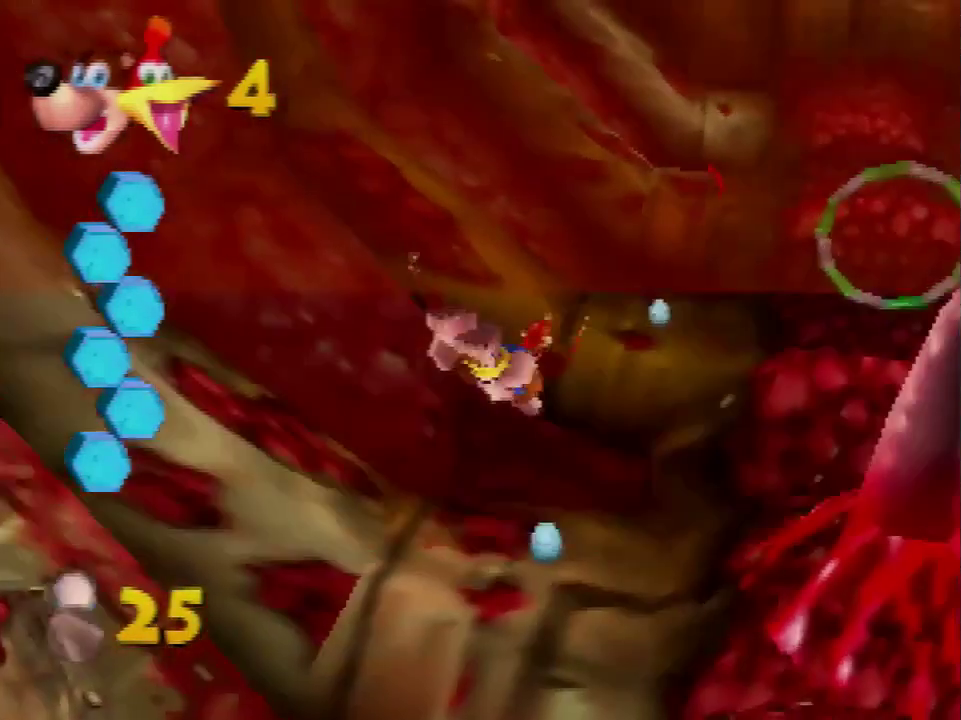
{"buttons": ["B"], "left_stick": "center", "events": [[234, "left_stick", "left"], [367, "left_stick", "center"]]}
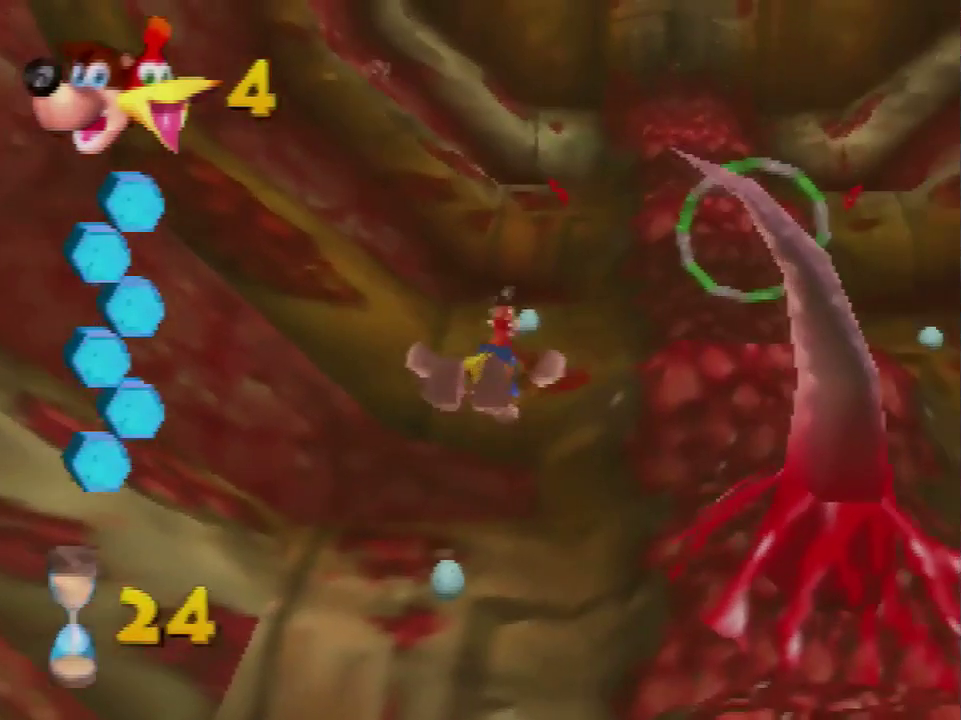
{"buttons": ["B"], "left_stick": "center", "events": []}
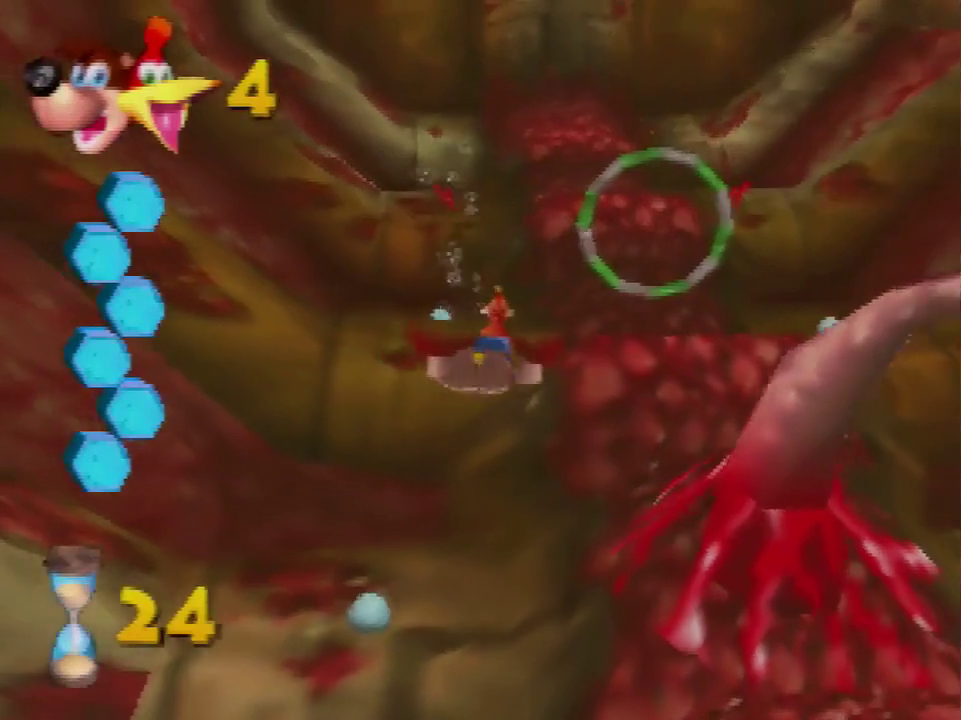
{"buttons": ["B"], "left_stick": "center", "events": []}
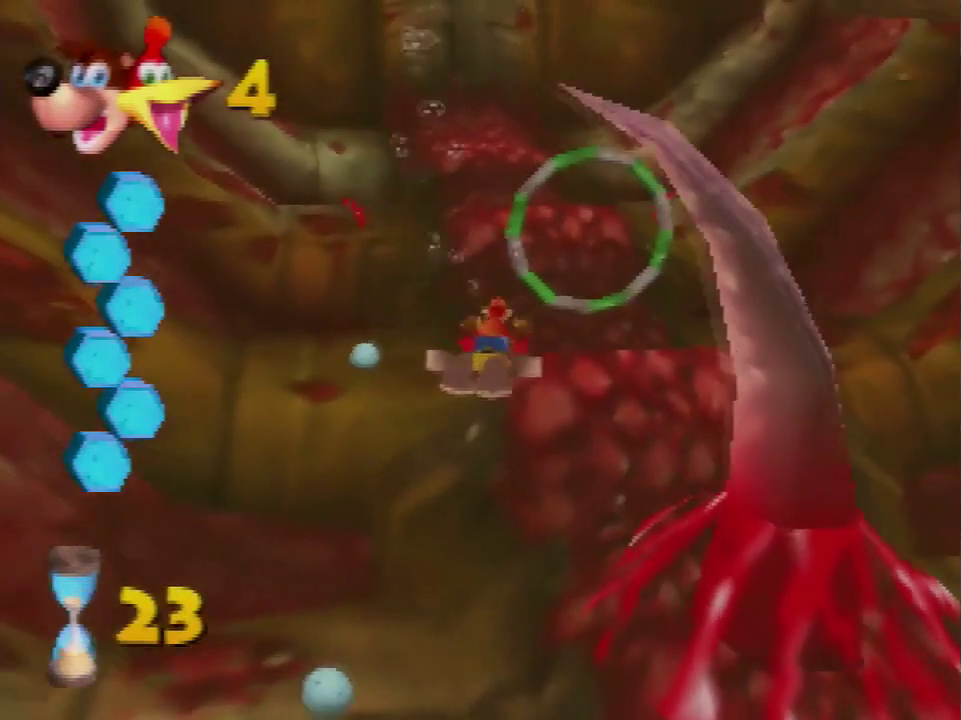
{"buttons": ["B"], "left_stick": "center", "events": []}
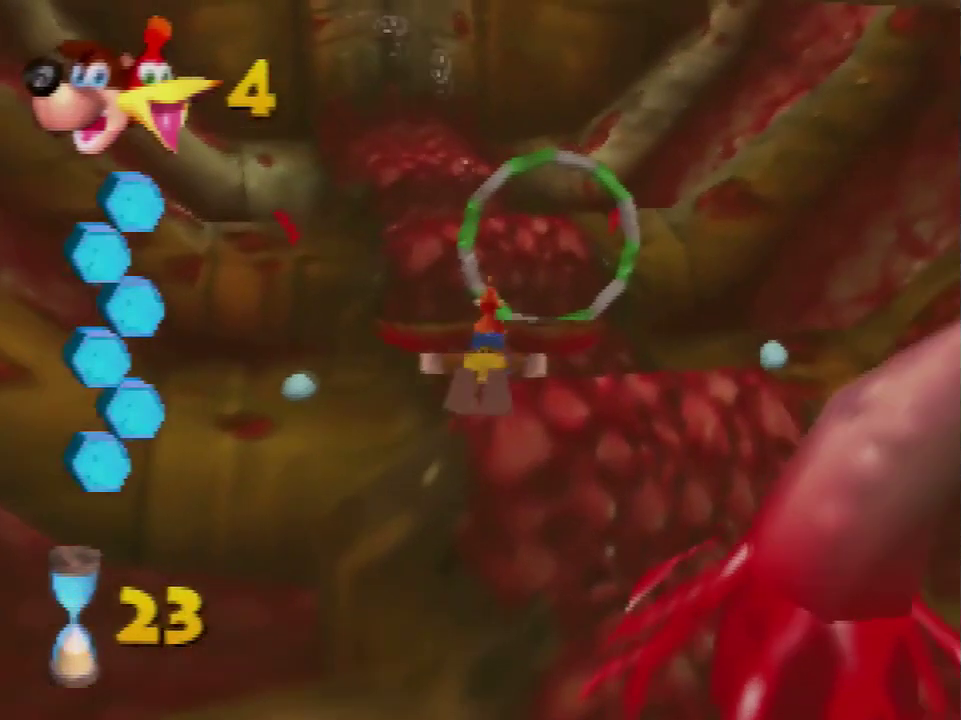
{"buttons": ["B"], "left_stick": "center", "events": []}
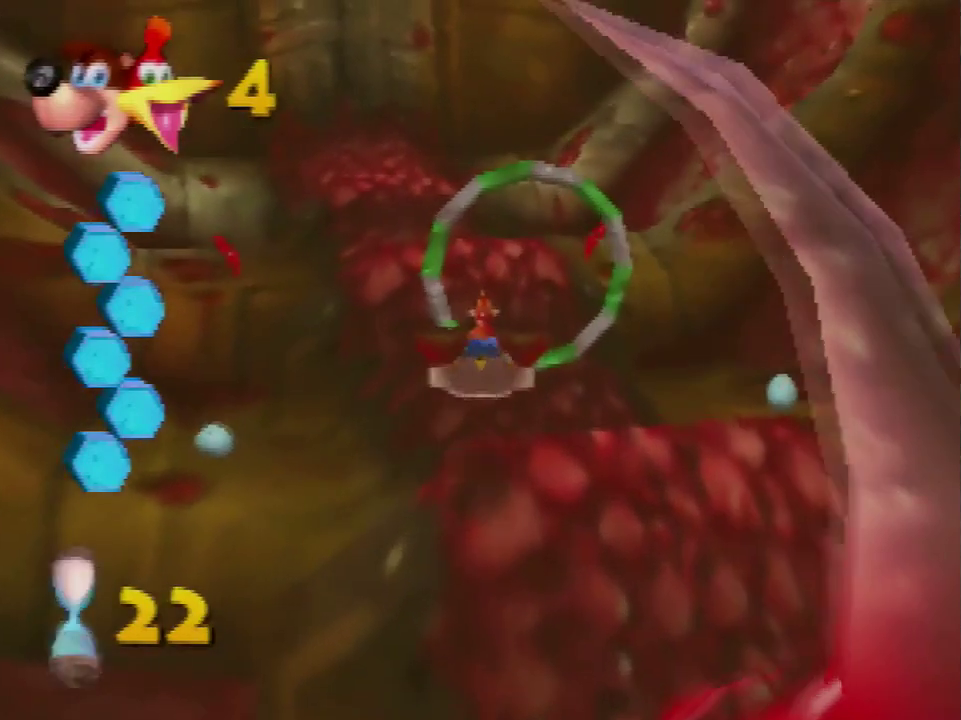
{"buttons": ["B"], "left_stick": "center", "events": []}
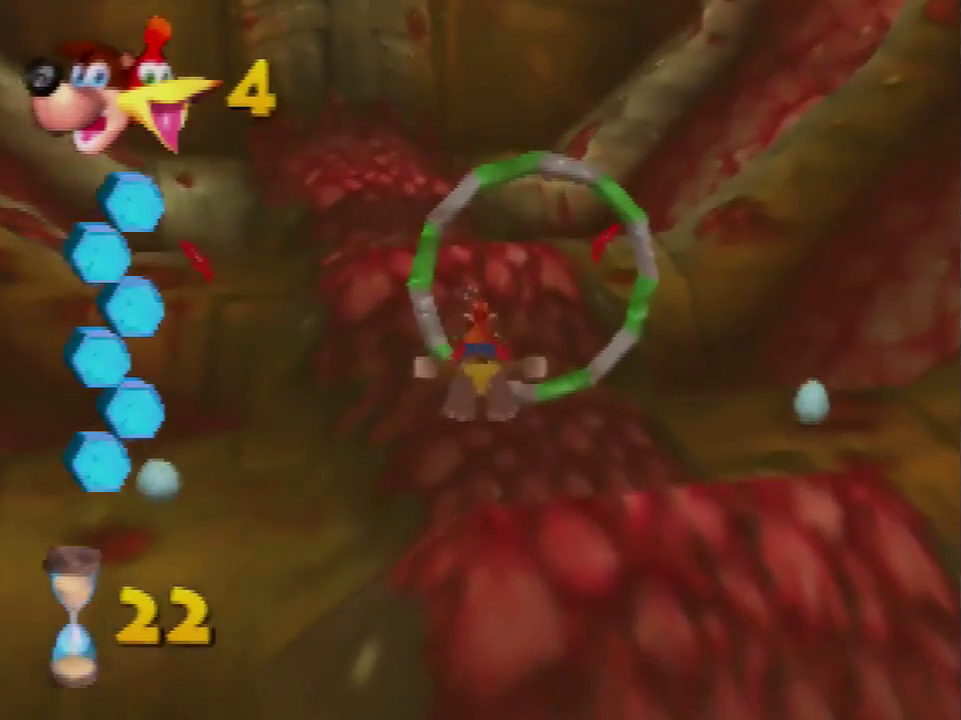
{"buttons": ["B"], "left_stick": "up-left", "events": [[267, "left_stick", "up"], [367, "left_stick", "up-left"]]}
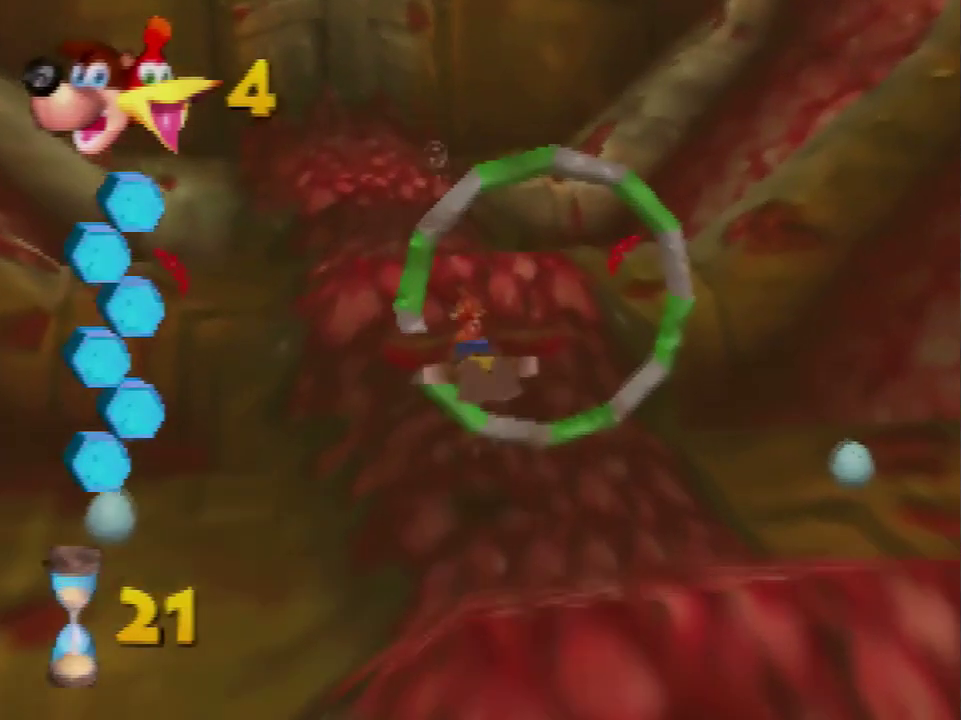
{"buttons": ["B"], "left_stick": "left", "events": [[66, "left_stick", "left"]]}
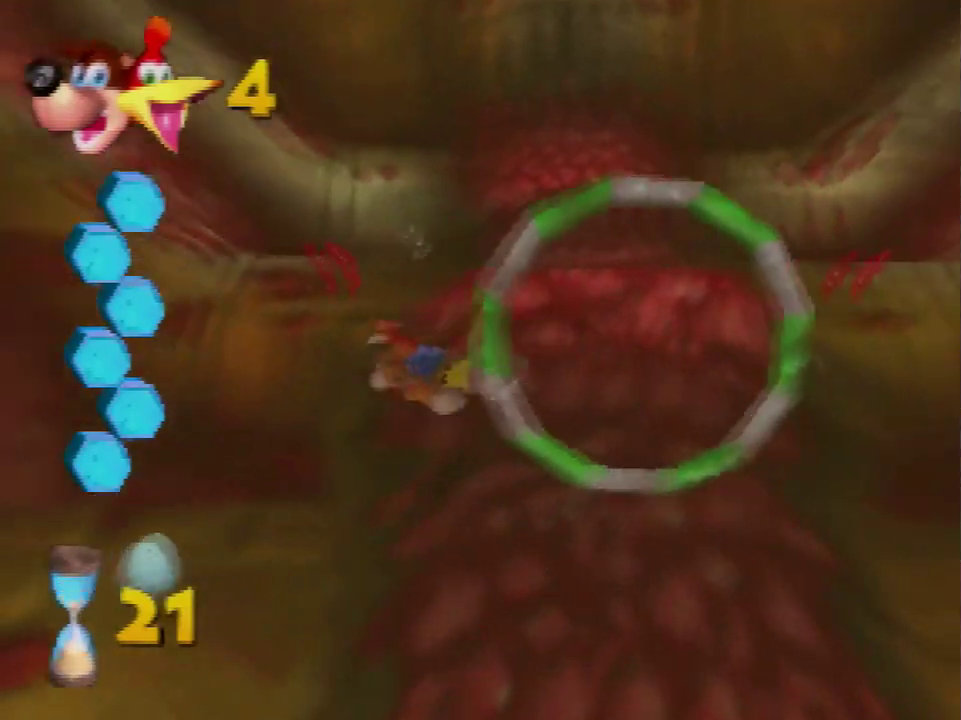
{"buttons": ["B"], "left_stick": "left", "events": []}
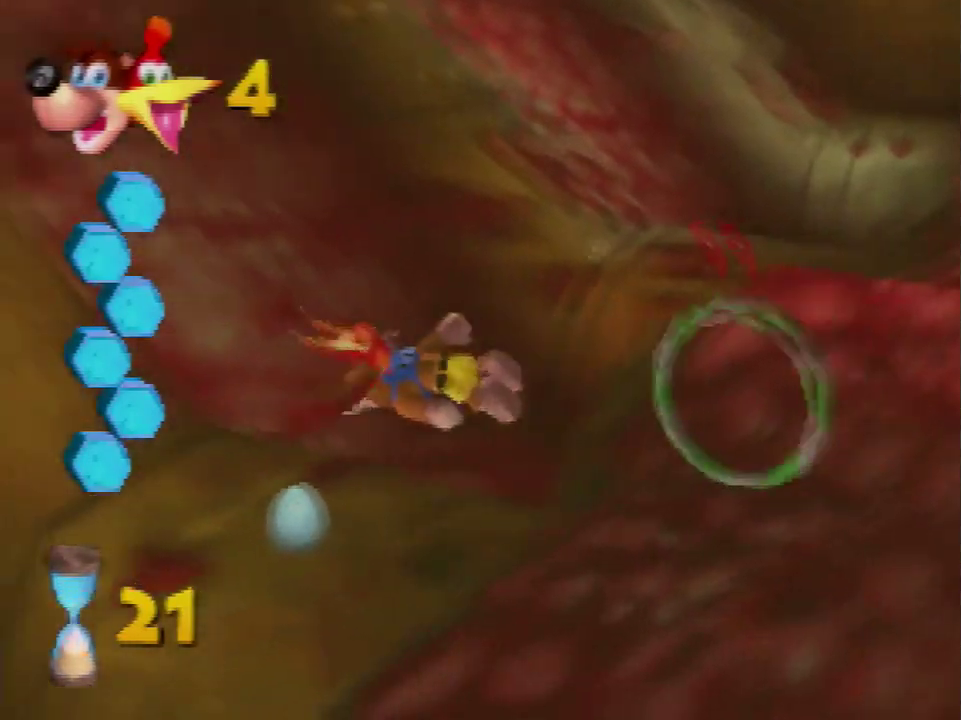
{"buttons": ["B"], "left_stick": "left", "events": []}
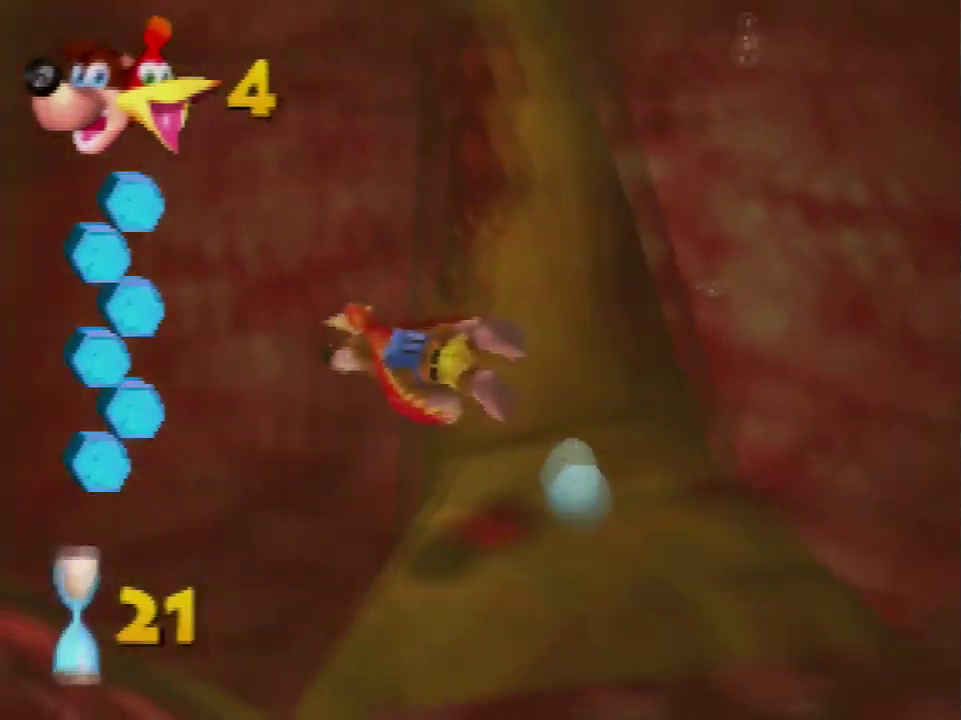
{"buttons": [], "left_stick": "center", "events": [[100, "B", "up"], [267, "A", "down"], [267, "B", "down"], [334, "left_stick", "center"], [367, "B", "up"], [401, "A", "up"]]}